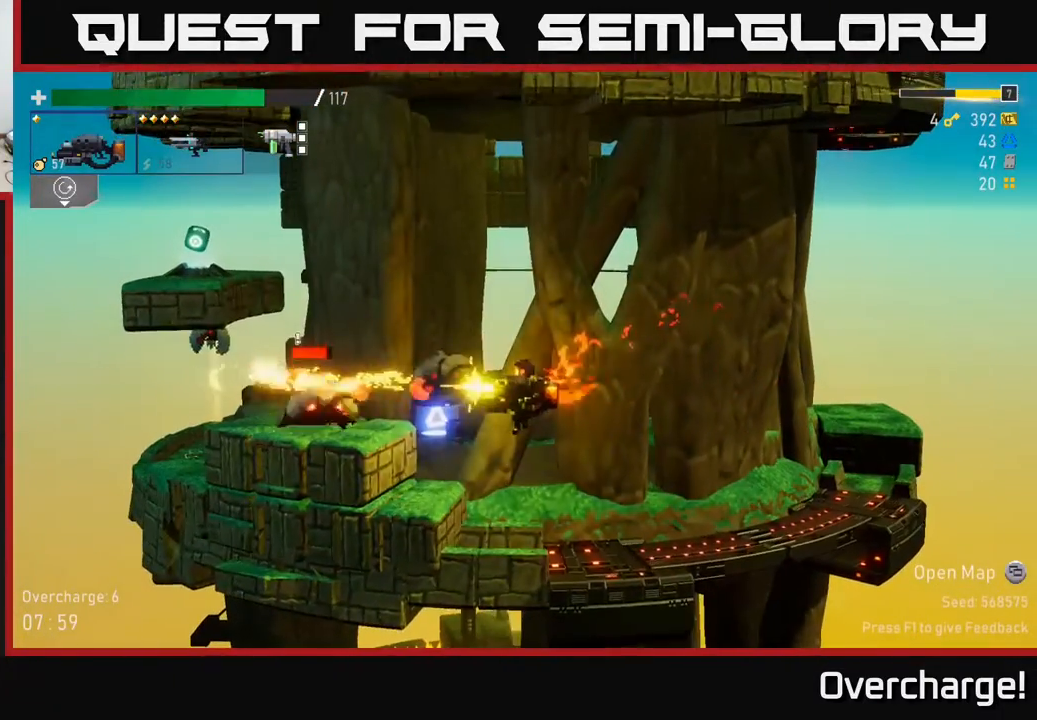
Gameplay with a controller (Xbox layout); each line is a JSON object with the inputs held at the frame after it. "events" lists button and stick changes between this image and that frame as [ms after this image, input, new state], when the widget could be followed in between. Not read: right_stick.
{"buttons": ["R2"], "left_stick": "left", "events": [[500, "left_stick", "left"]]}
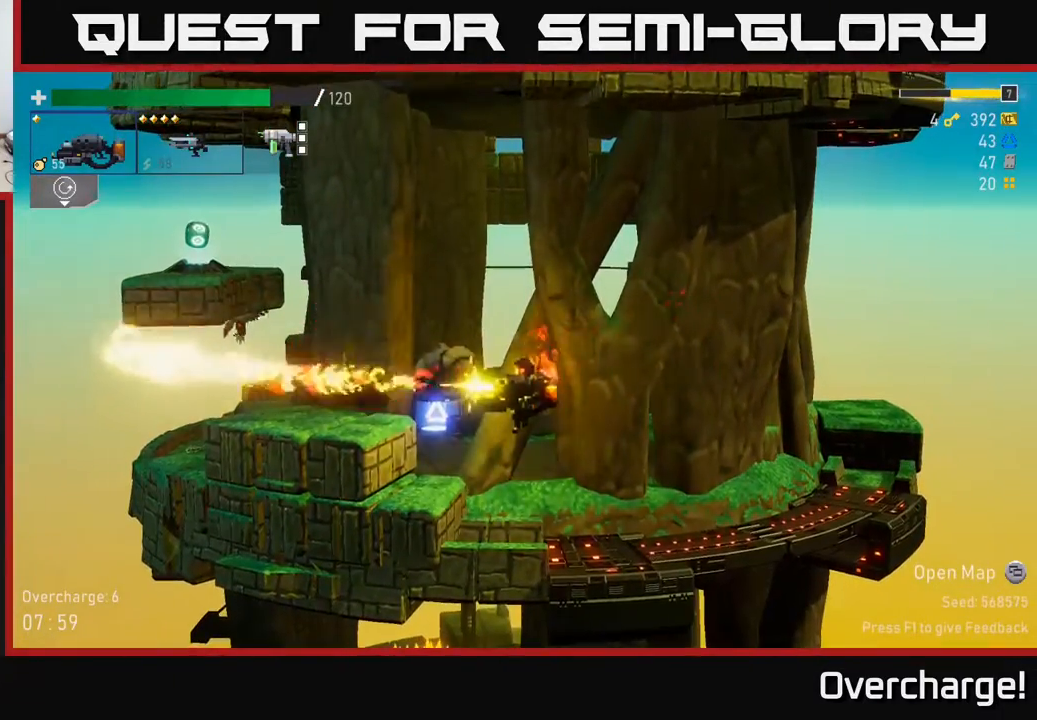
{"buttons": [], "left_stick": "left", "events": [[283, "R2", "up"], [283, "X", "down"], [400, "X", "up"]]}
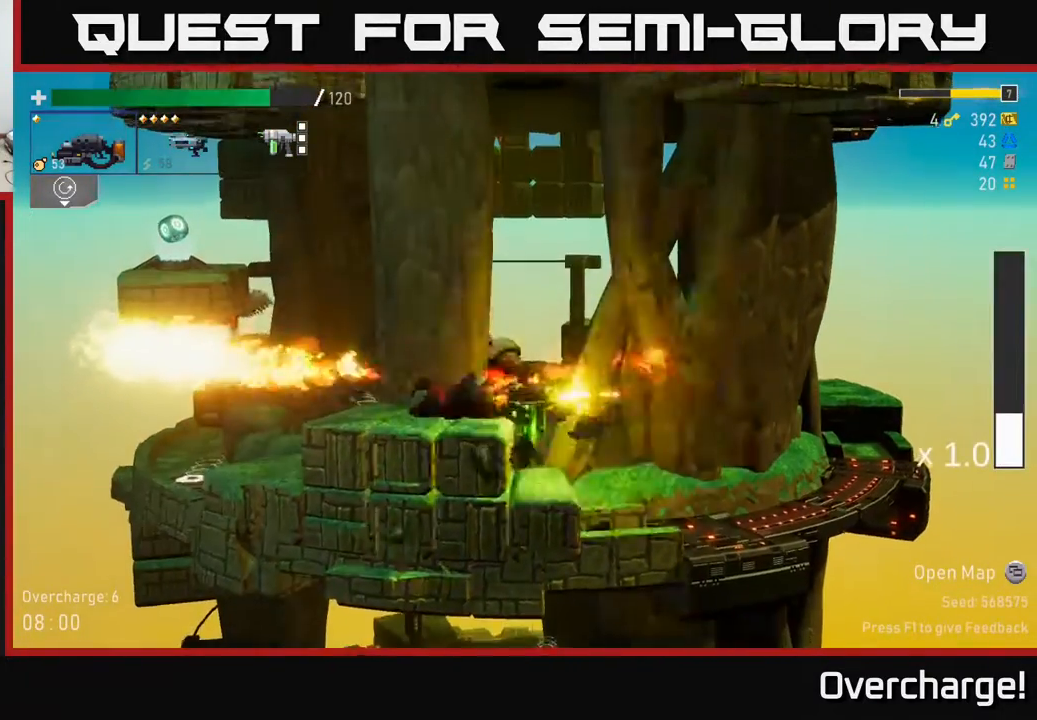
{"buttons": [], "left_stick": "left", "events": [[417, "A", "down"], [467, "A", "up"]]}
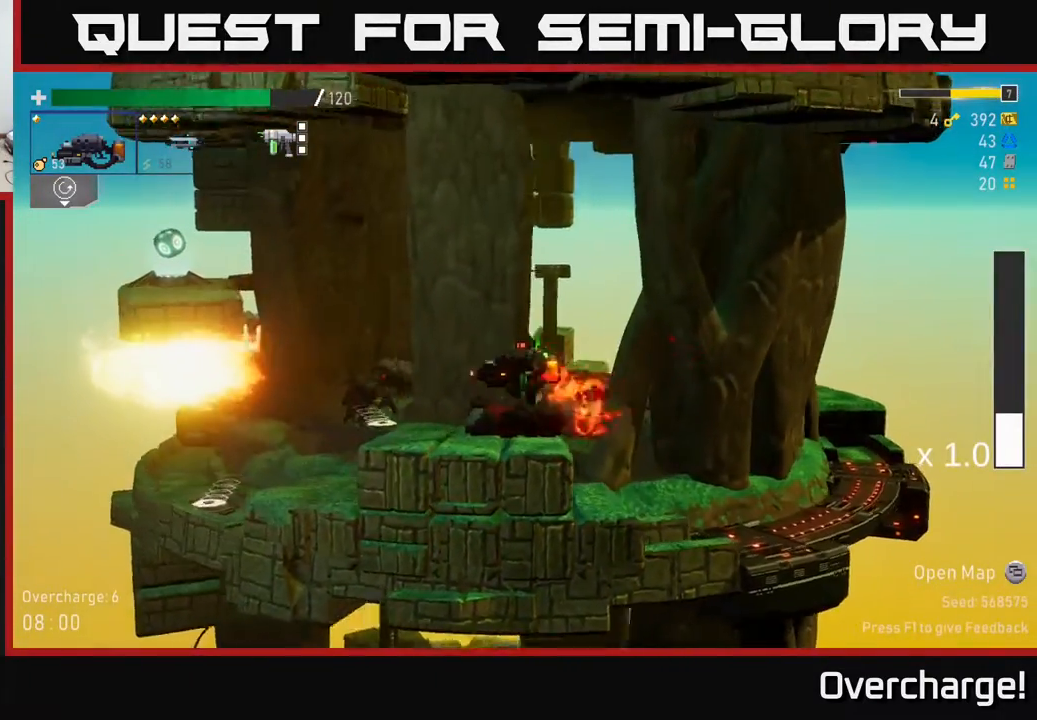
{"buttons": ["A"], "left_stick": "left", "events": [[267, "A", "down"]]}
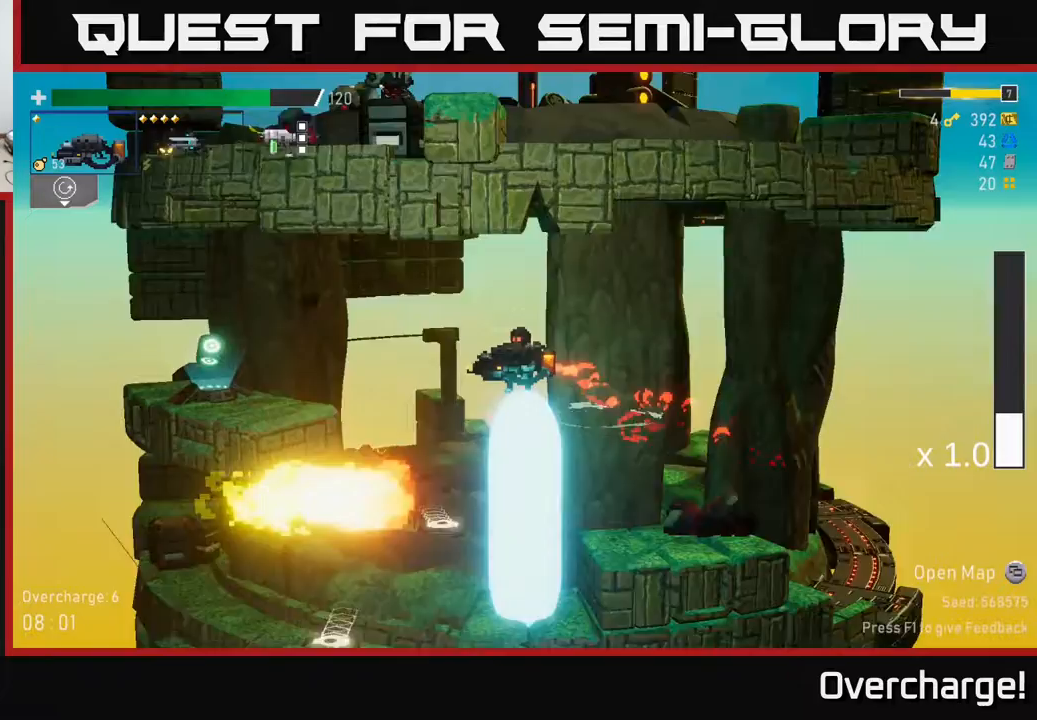
{"buttons": [], "left_stick": "left", "events": [[167, "X", "down"], [250, "A", "up"], [383, "X", "up"]]}
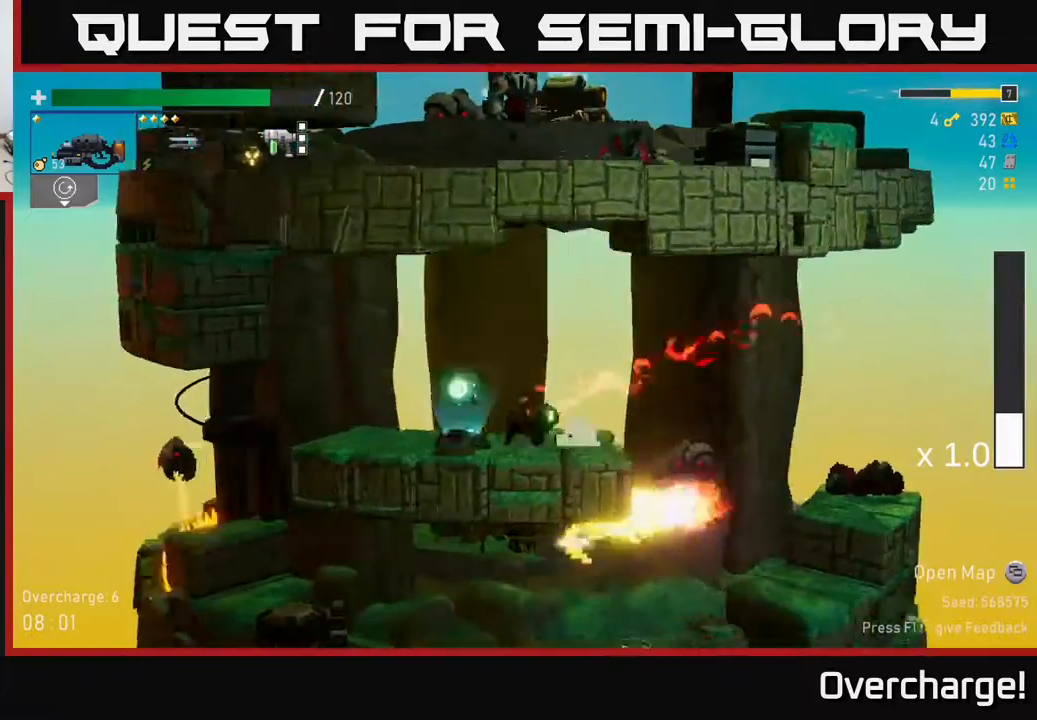
{"buttons": [], "left_stick": "left", "events": [[83, "Y", "down"], [167, "Y", "up"], [367, "L2", "down"], [467, "L2", "up"]]}
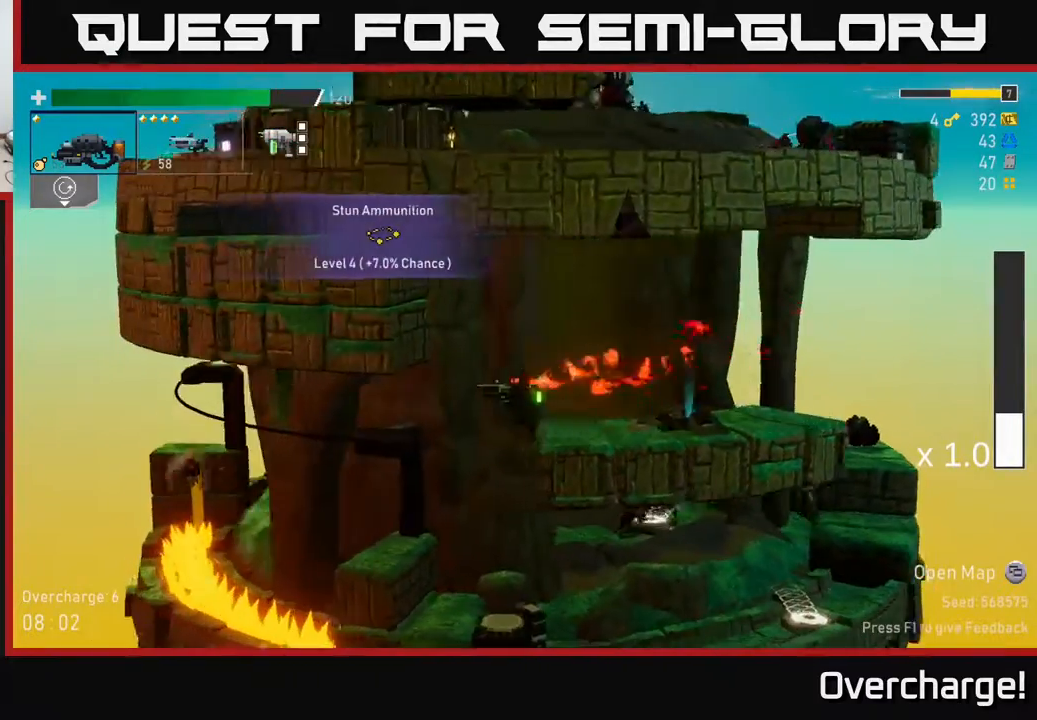
{"buttons": ["R2"], "left_stick": "center", "events": [[433, "R2", "down"], [500, "left_stick", "center"]]}
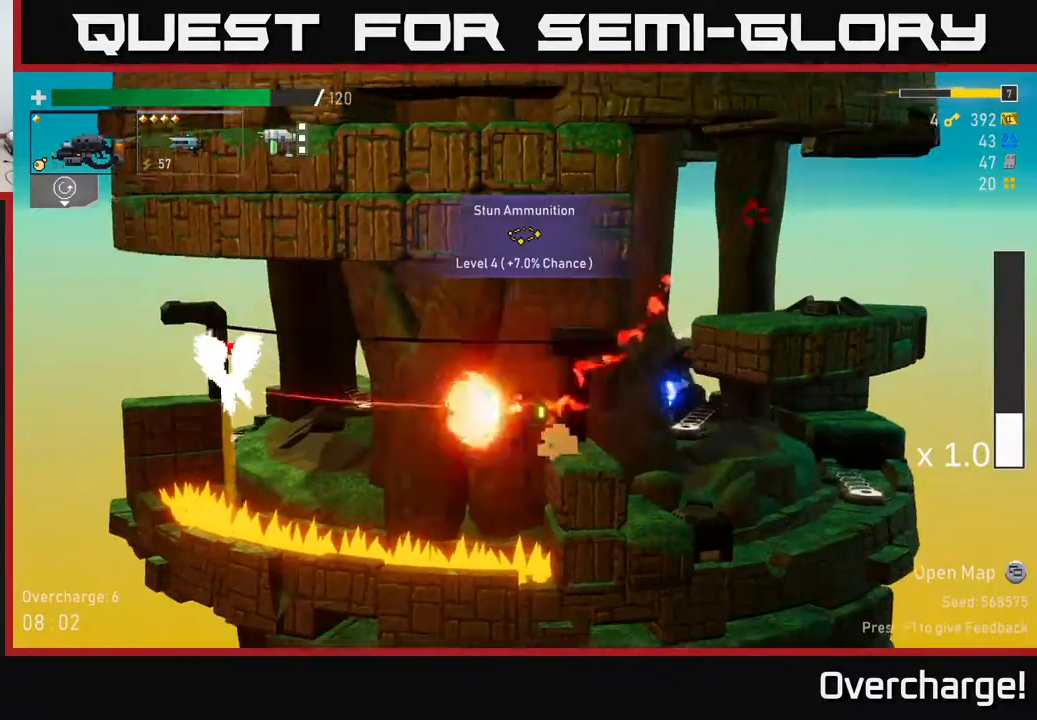
{"buttons": ["R2"], "left_stick": "center", "events": []}
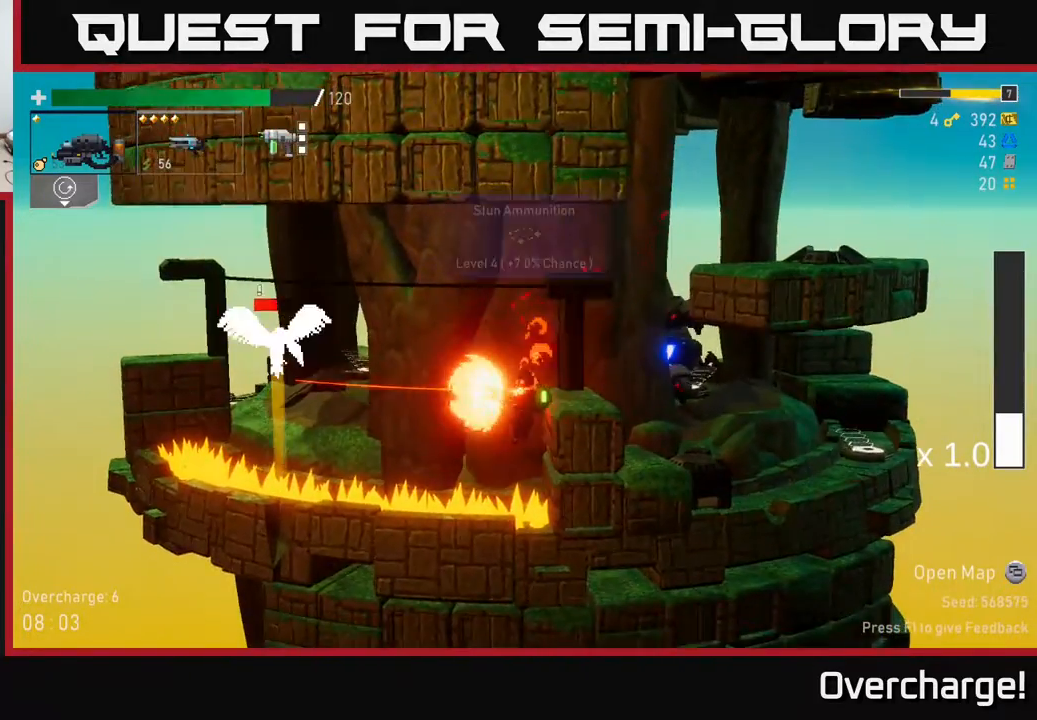
{"buttons": ["A"], "left_stick": "right", "events": [[417, "A", "down"], [417, "left_stick", "right"], [450, "R2", "up"]]}
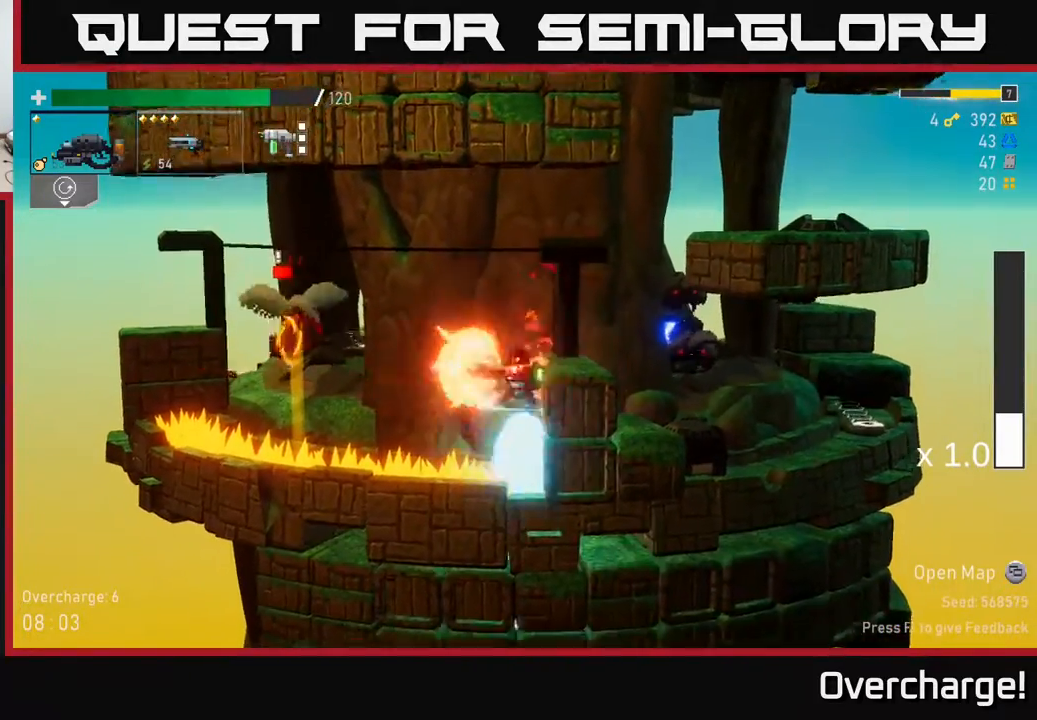
{"buttons": ["R2"], "left_stick": "center", "events": [[83, "A", "up"], [167, "A", "down"], [350, "A", "up"], [400, "R2", "down"], [400, "left_stick", "left"], [500, "left_stick", "center"]]}
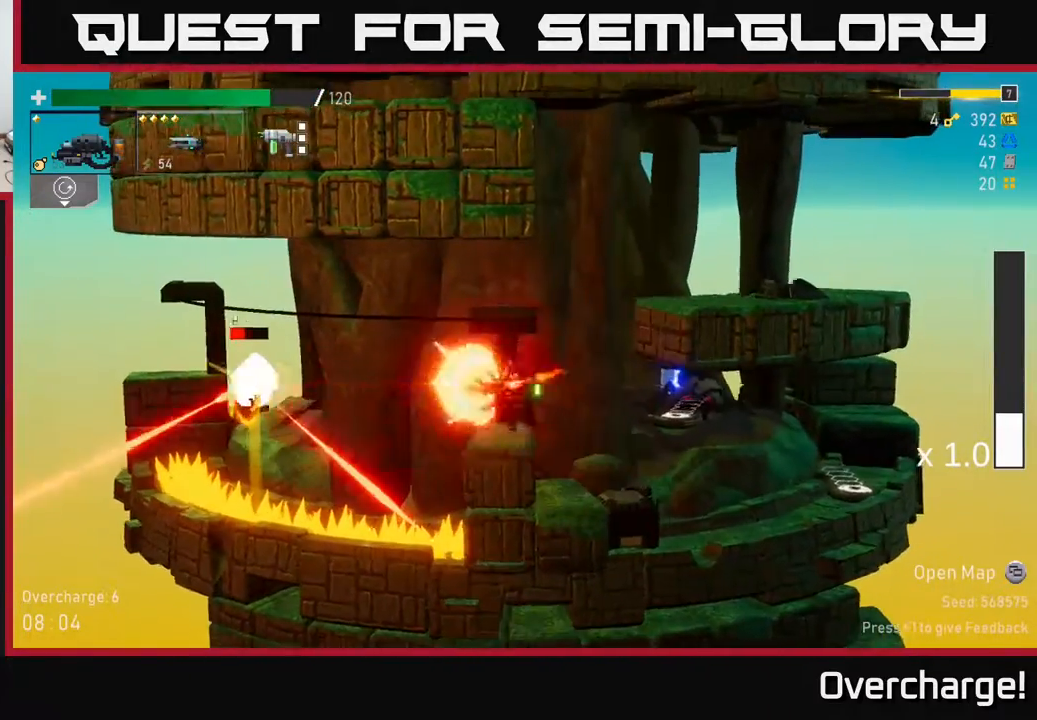
{"buttons": ["R2"], "left_stick": "center", "events": []}
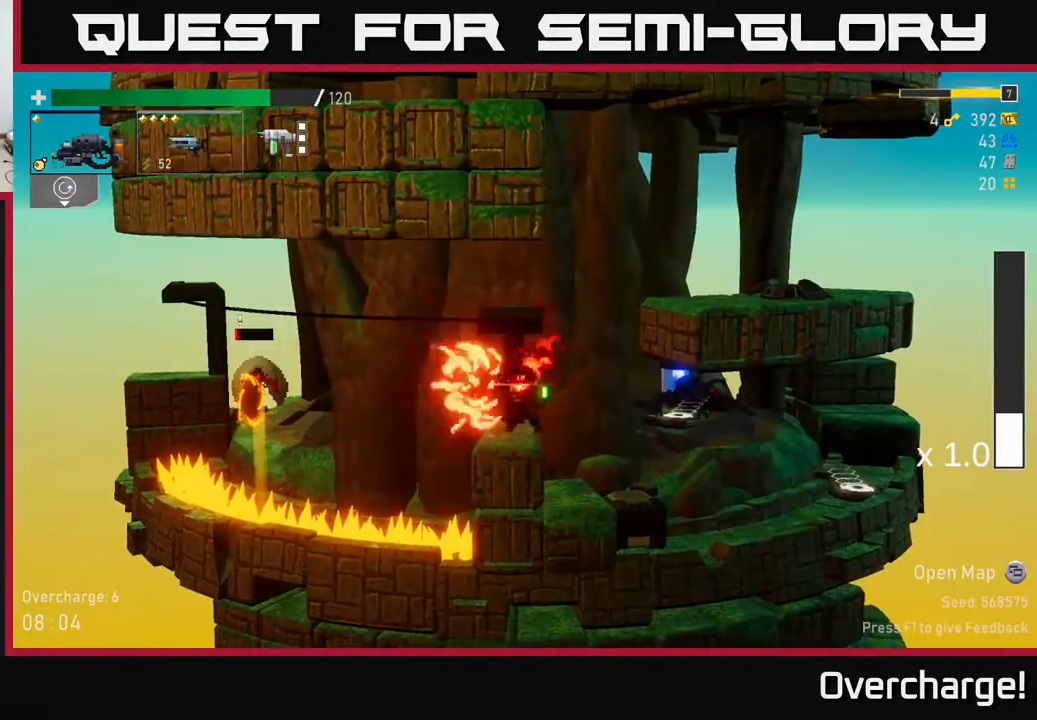
{"buttons": ["A"], "left_stick": "left", "events": [[350, "left_stick", "left"], [367, "R2", "up"], [400, "A", "down"]]}
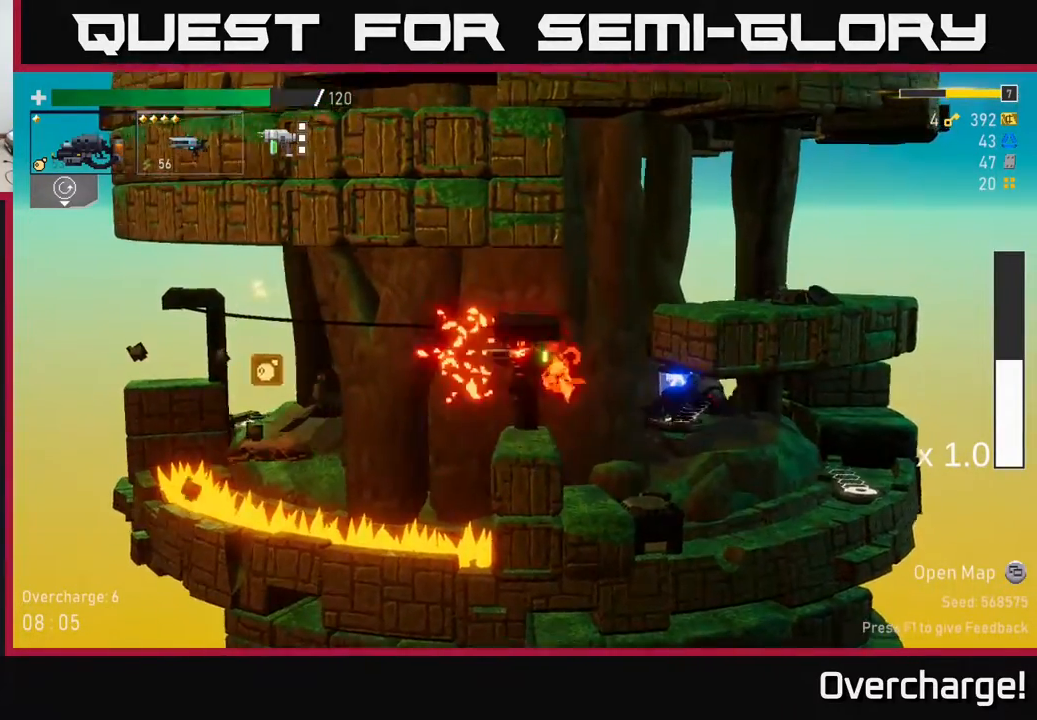
{"buttons": [], "left_stick": "left", "events": [[100, "A", "up"]]}
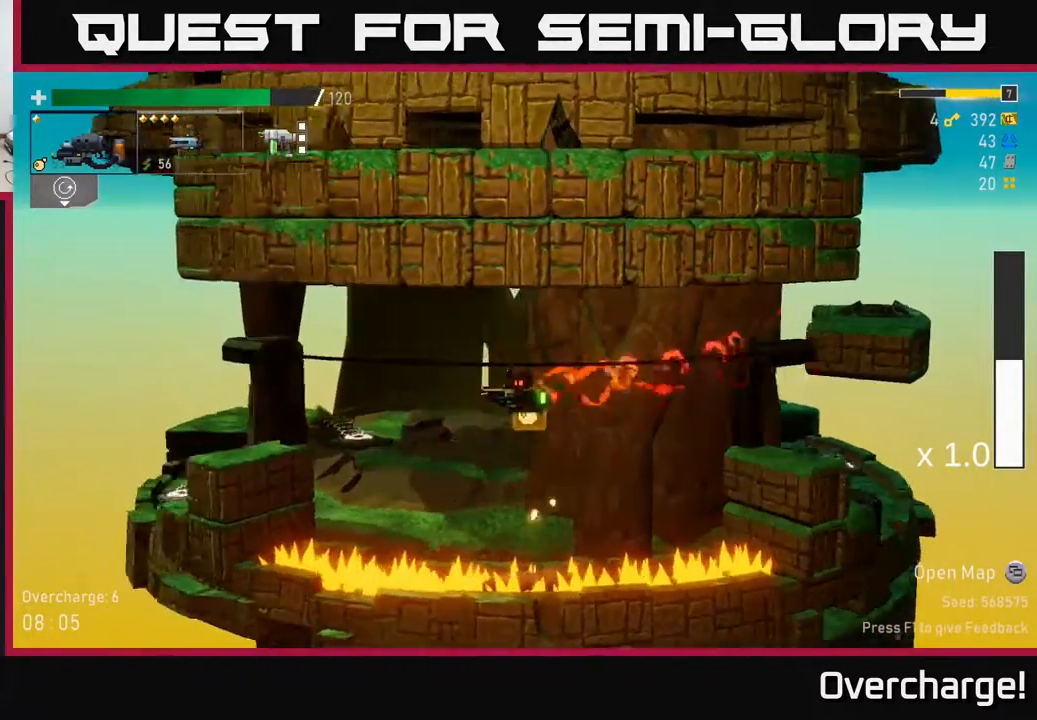
{"buttons": [], "left_stick": "left", "events": []}
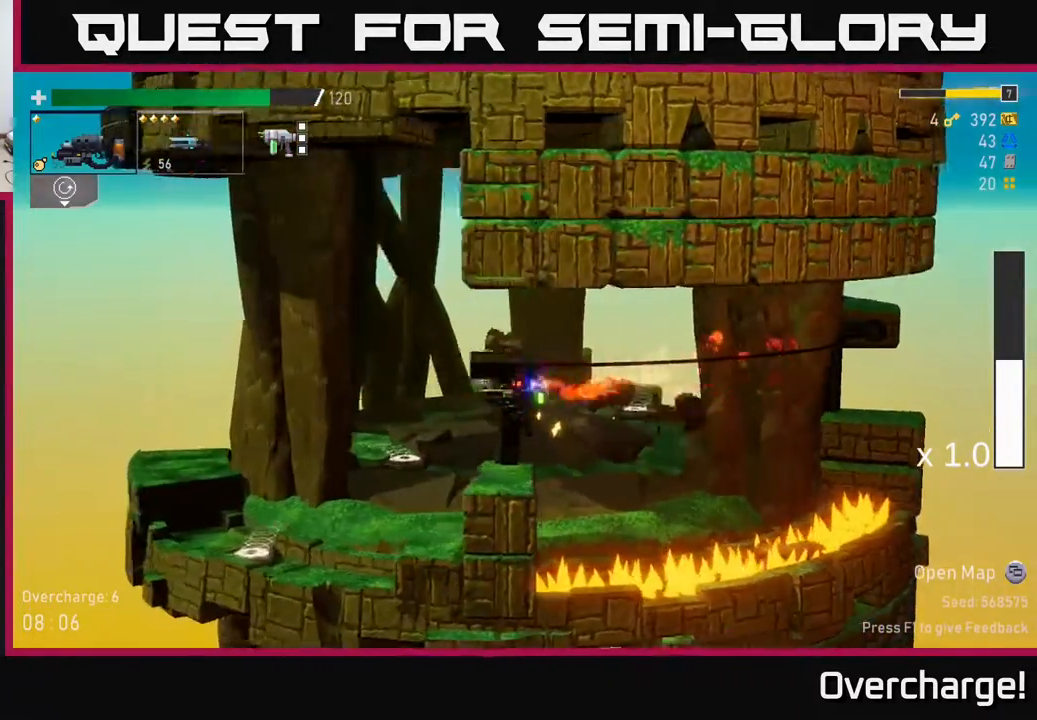
{"buttons": [], "left_stick": "left", "events": [[183, "X", "down"], [317, "X", "up"]]}
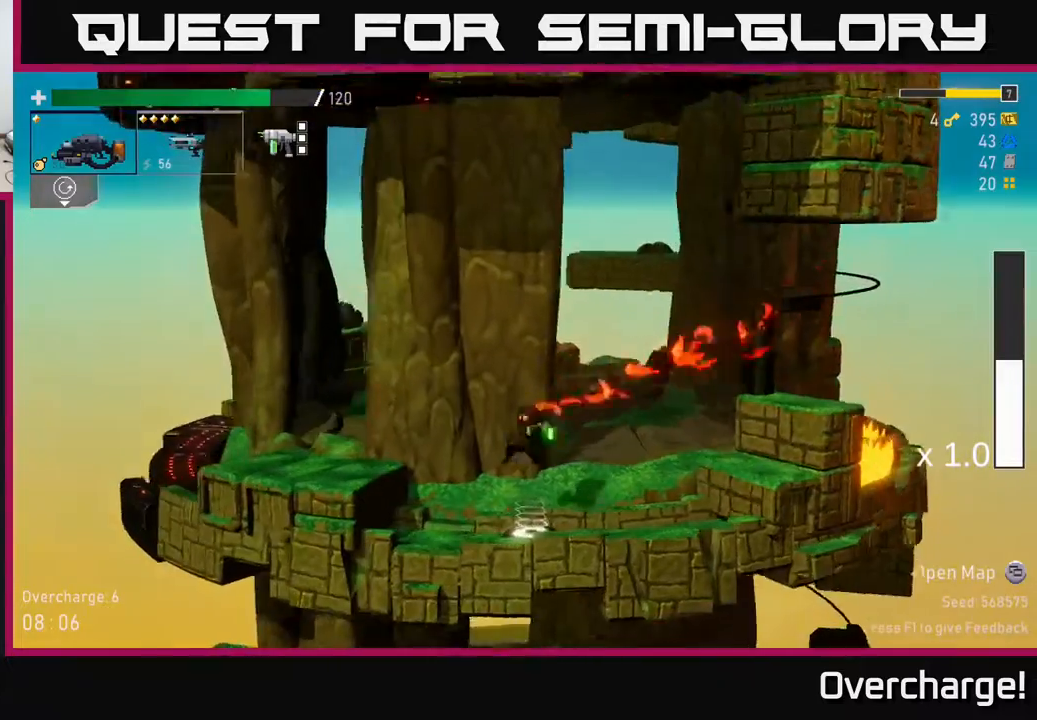
{"buttons": ["L2"], "left_stick": "right", "events": [[33, "left_stick", "right"], [183, "left_stick", "left"], [217, "Y", "down"], [300, "left_stick", "right"], [333, "Y", "up"], [467, "L2", "down"]]}
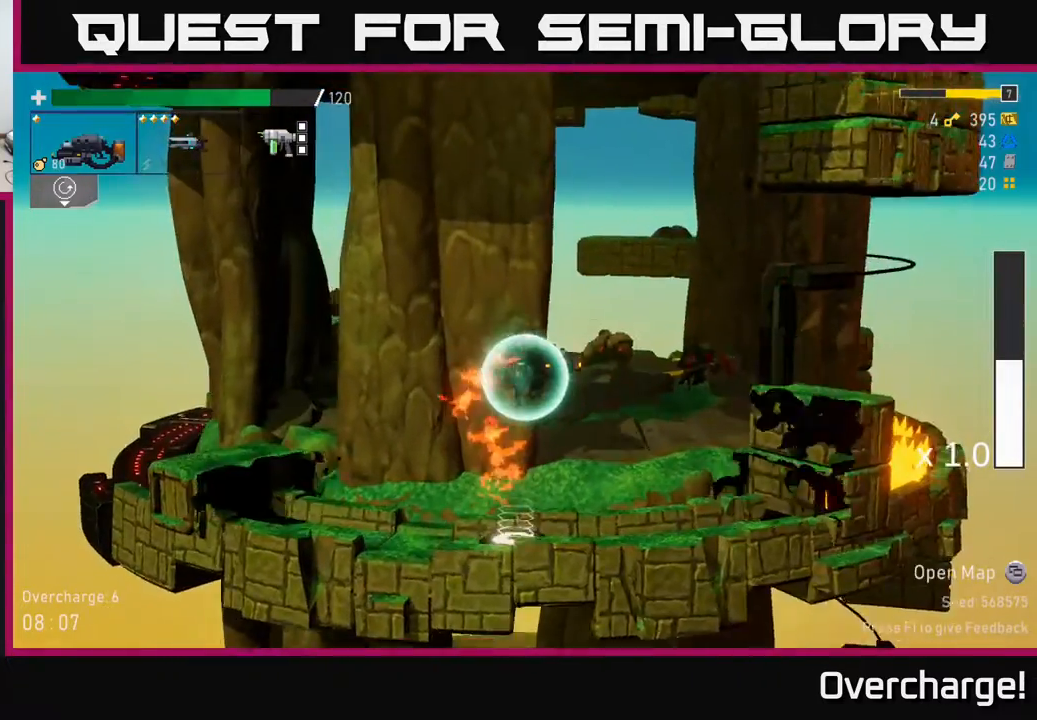
{"buttons": [], "left_stick": "right", "events": [[67, "L2", "up"]]}
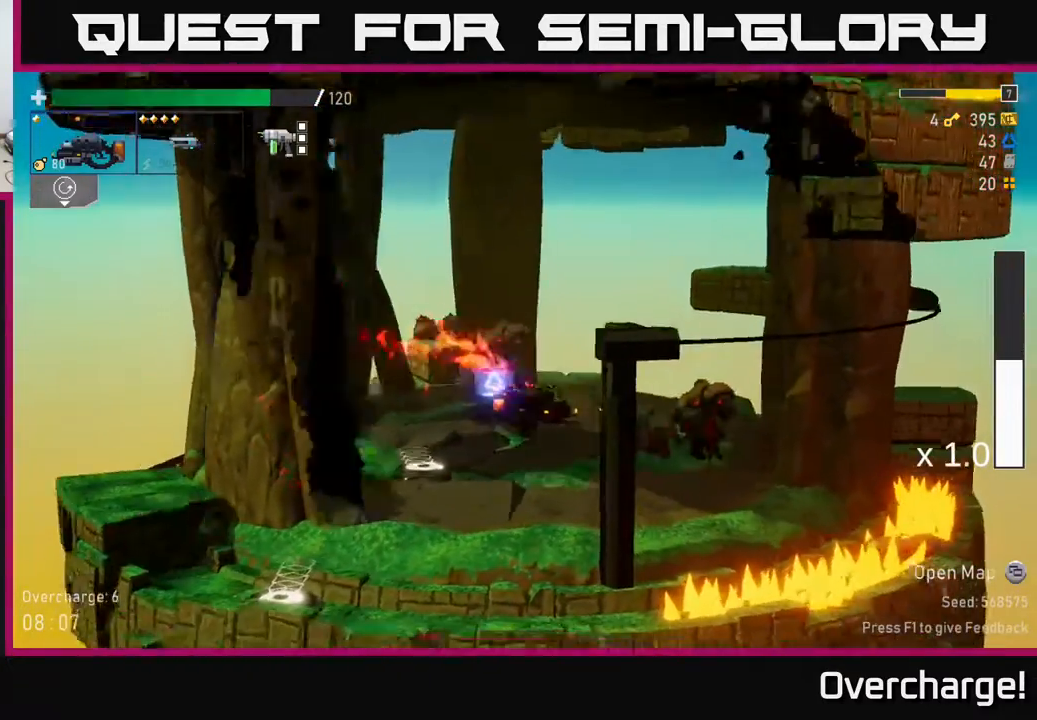
{"buttons": ["R2"], "left_stick": "right", "events": [[83, "R2", "down"]]}
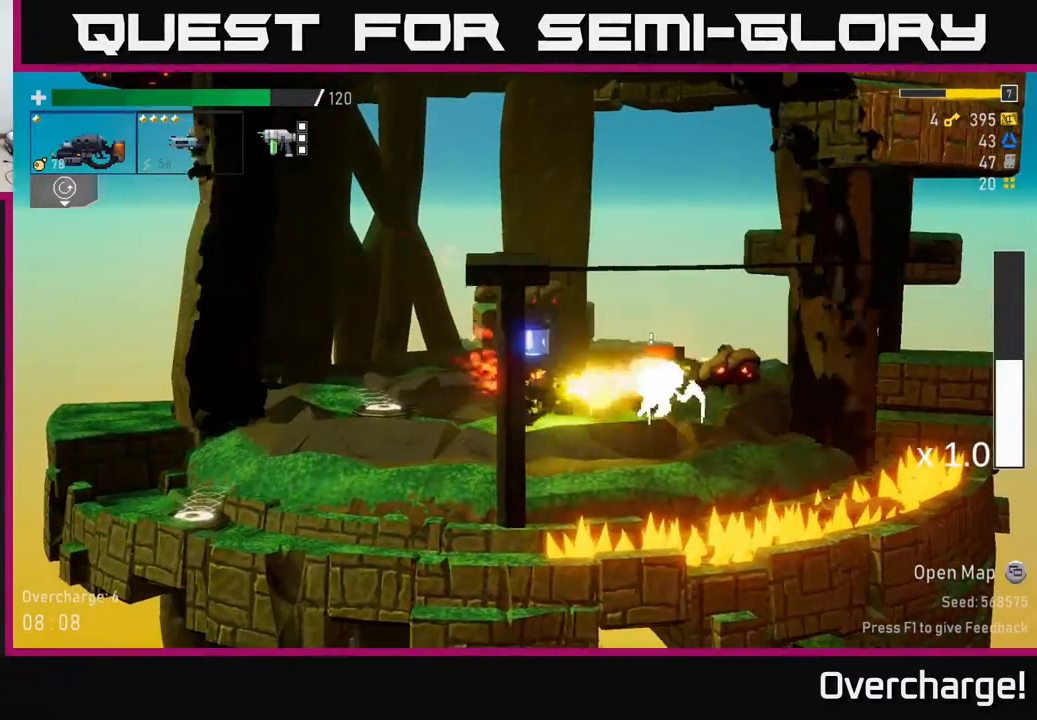
{"buttons": ["R2"], "left_stick": "right", "events": [[133, "B", "down"], [167, "R2", "up"], [233, "B", "up"], [283, "left_stick", "center"], [333, "R2", "down"], [417, "left_stick", "right"]]}
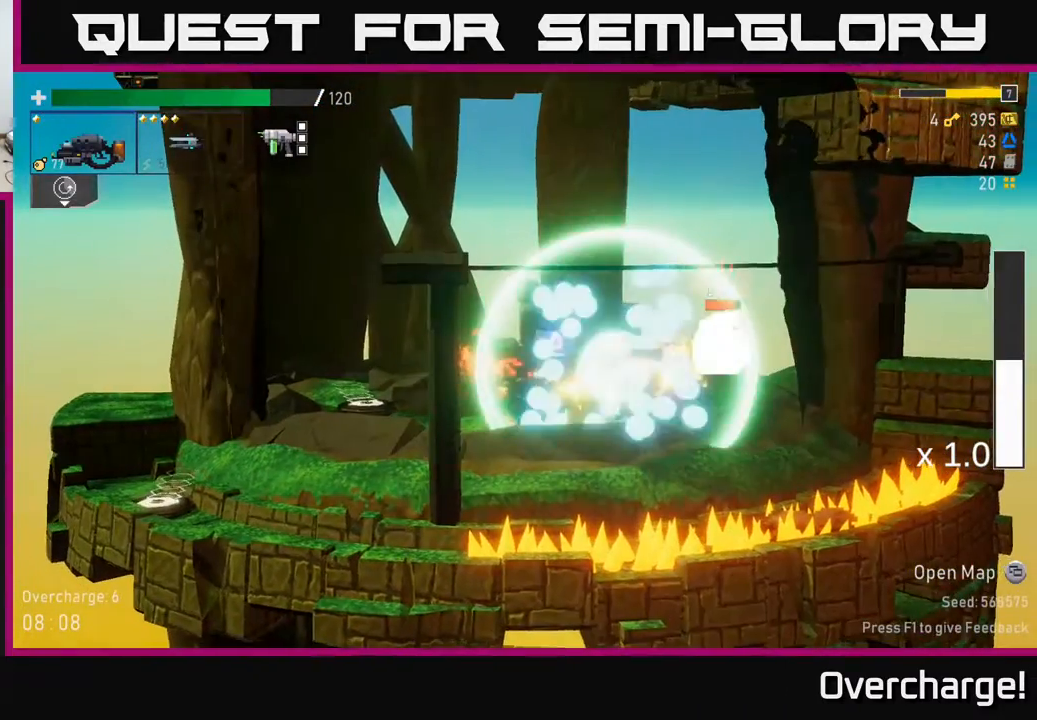
{"buttons": ["R2"], "left_stick": "right", "events": [[117, "left_stick", "center"], [367, "left_stick", "right"]]}
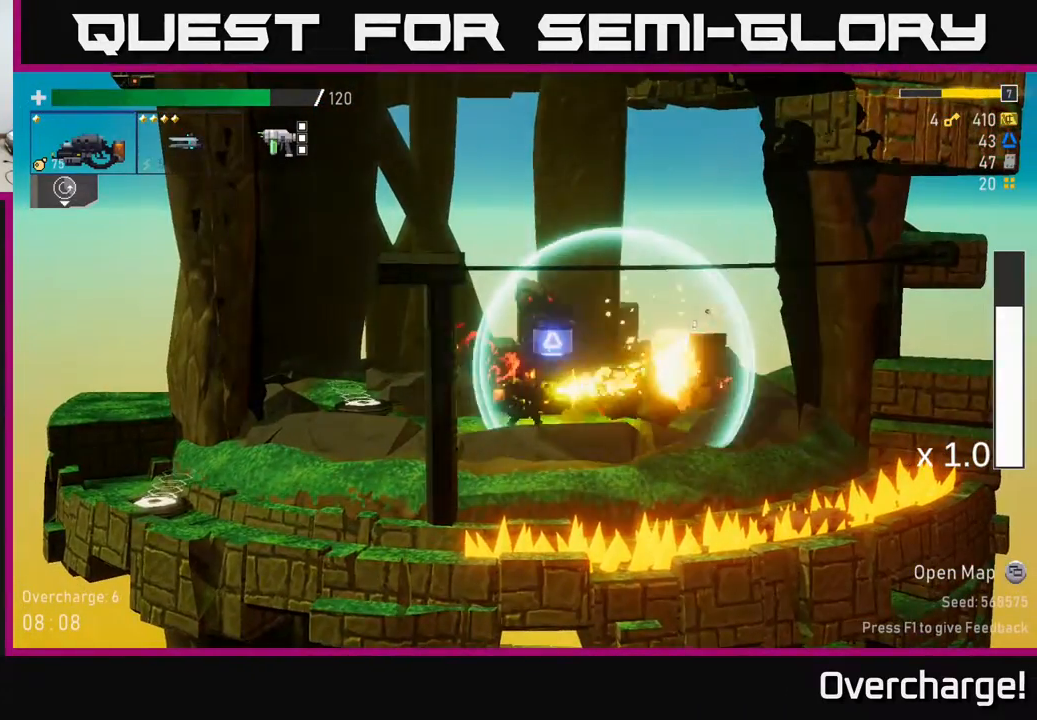
{"buttons": [], "left_stick": "right", "events": [[383, "R2", "up"], [400, "X", "down"], [500, "X", "up"]]}
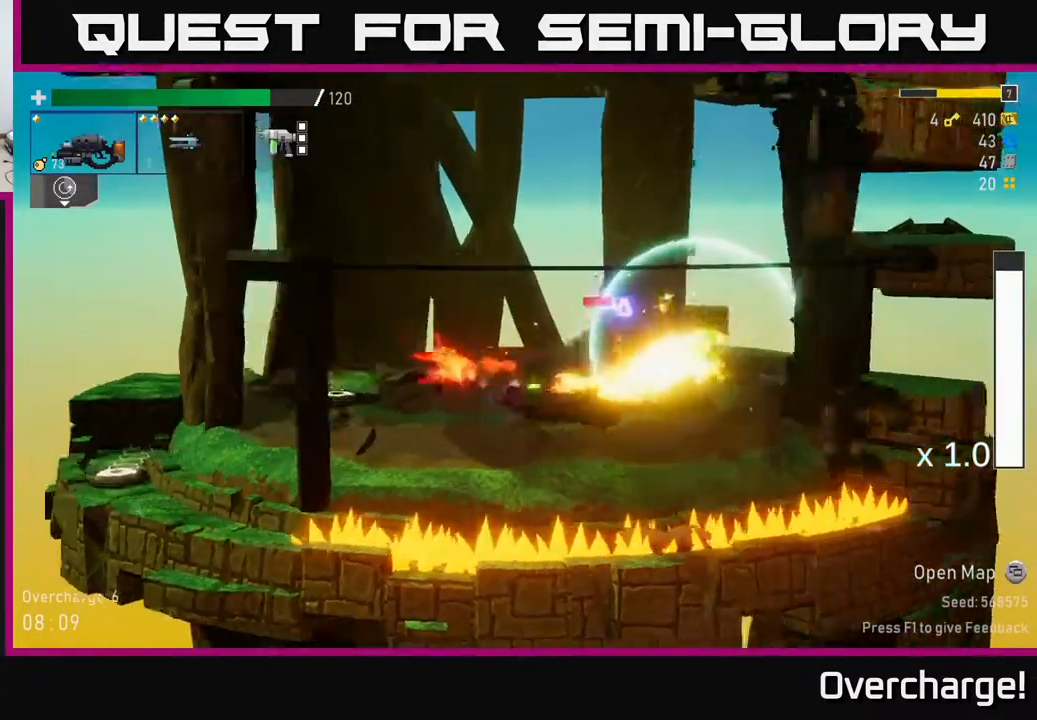
{"buttons": [], "left_stick": "right", "events": []}
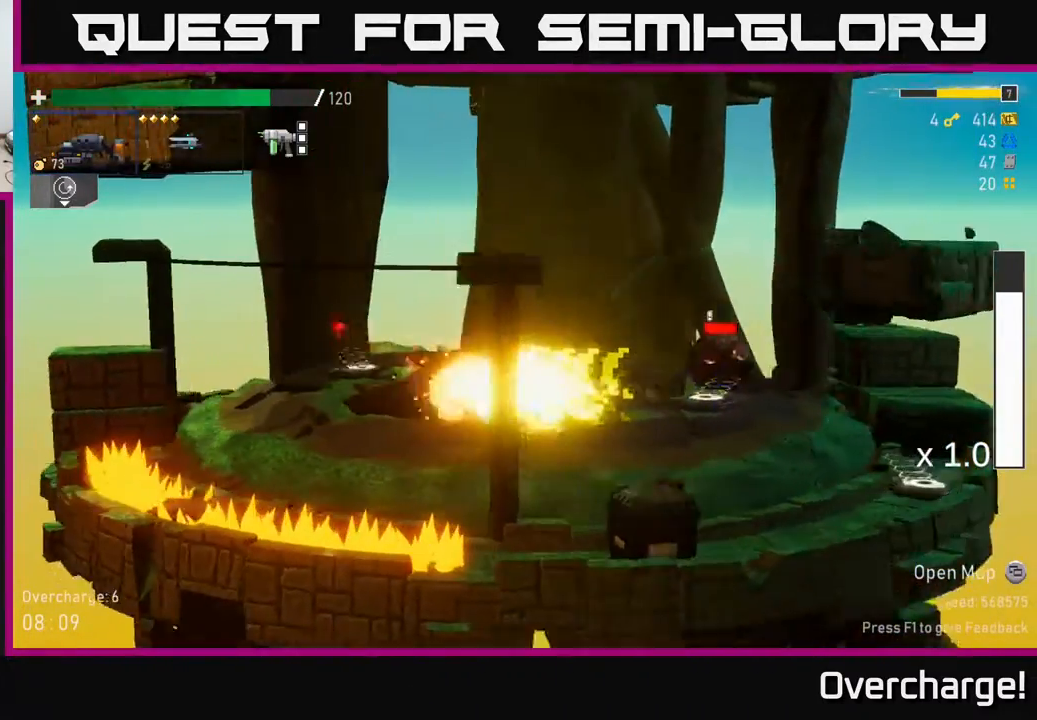
{"buttons": ["R2"], "left_stick": "right", "events": [[117, "R2", "down"]]}
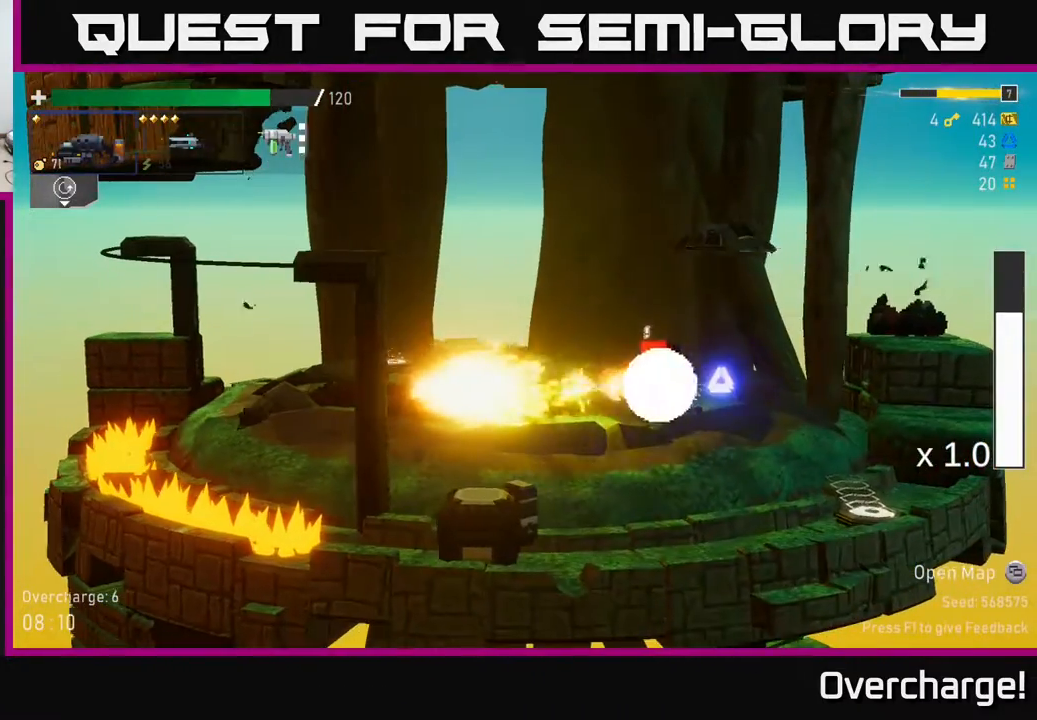
{"buttons": ["R2"], "left_stick": "left", "events": [[67, "left_stick", "center"], [167, "left_stick", "right"], [200, "R2", "up"], [200, "X", "down"], [217, "R2", "down"], [250, "R2", "up"], [367, "X", "up"], [400, "left_stick", "left"], [467, "R2", "down"]]}
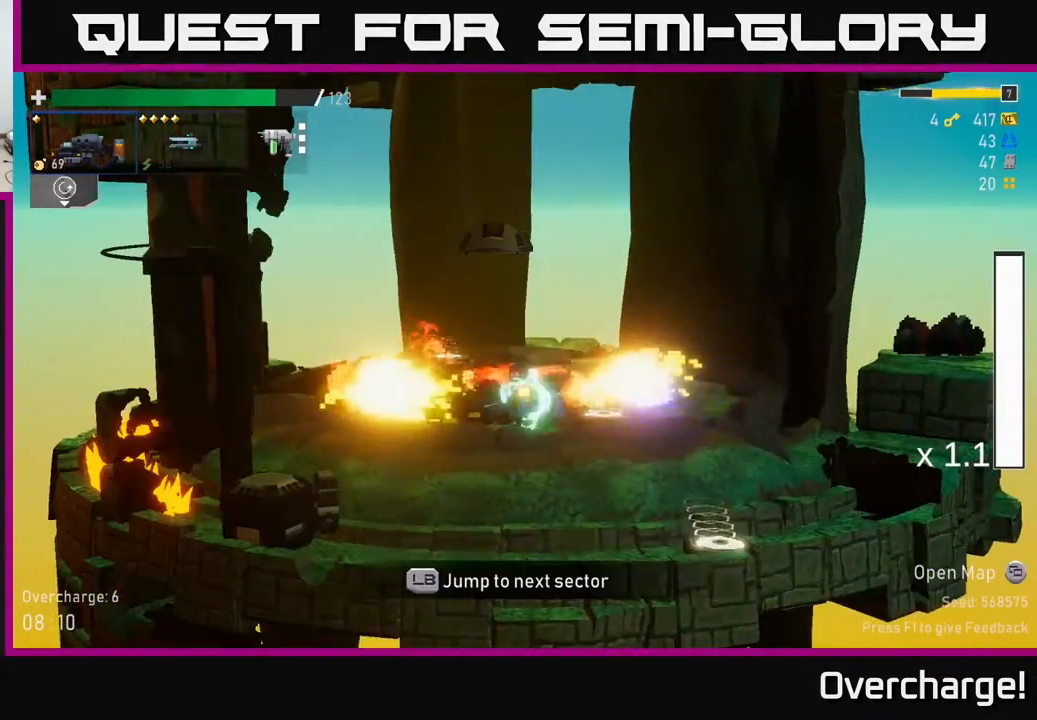
{"buttons": [], "left_stick": "right", "events": [[83, "left_stick", "down"], [167, "left_stick", "right"], [183, "R2", "up"], [367, "X", "down"], [500, "X", "up"]]}
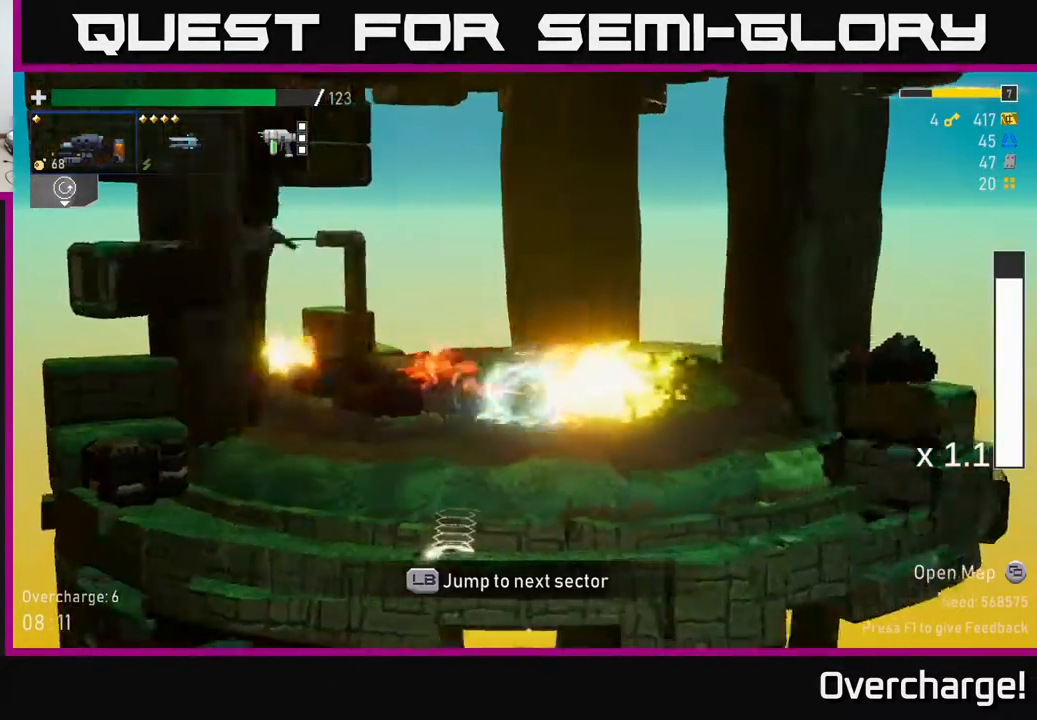
{"buttons": [], "left_stick": "left", "events": [[217, "Y", "down"], [317, "Y", "up"], [367, "left_stick", "left"]]}
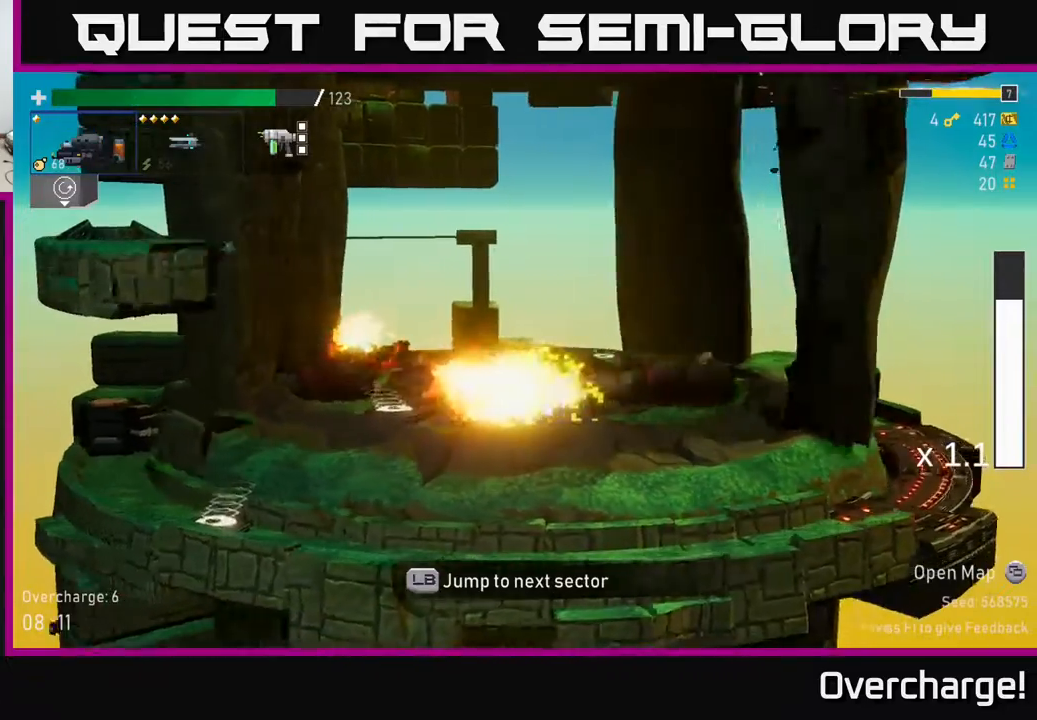
{"buttons": [], "left_stick": "right", "events": [[33, "X", "down"], [183, "X", "up"], [267, "Y", "down"], [267, "left_stick", "right"], [350, "Y", "up"]]}
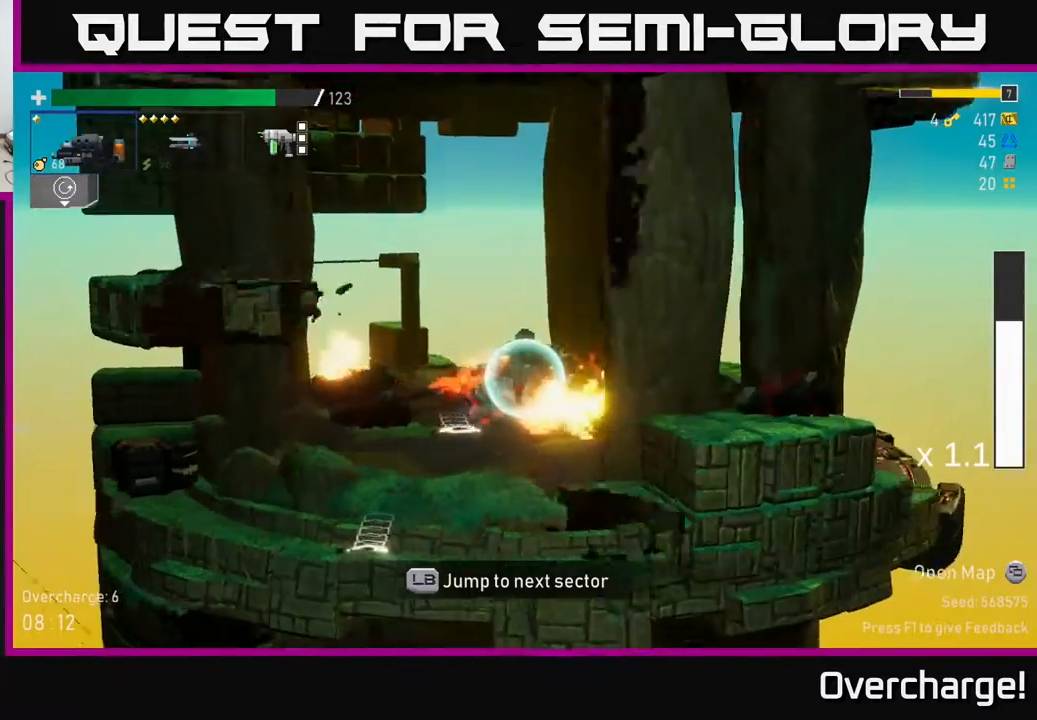
{"buttons": [], "left_stick": "center", "events": [[117, "L1", "down"], [133, "left_stick", "center"], [233, "L1", "up"]]}
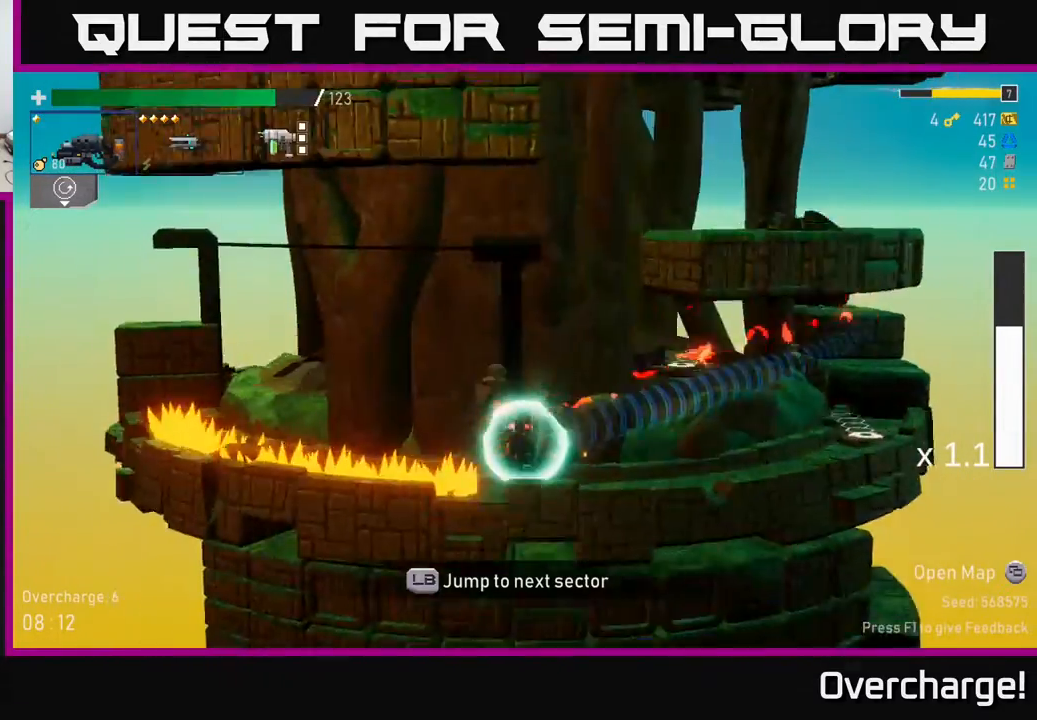
{"buttons": [], "left_stick": "center", "events": []}
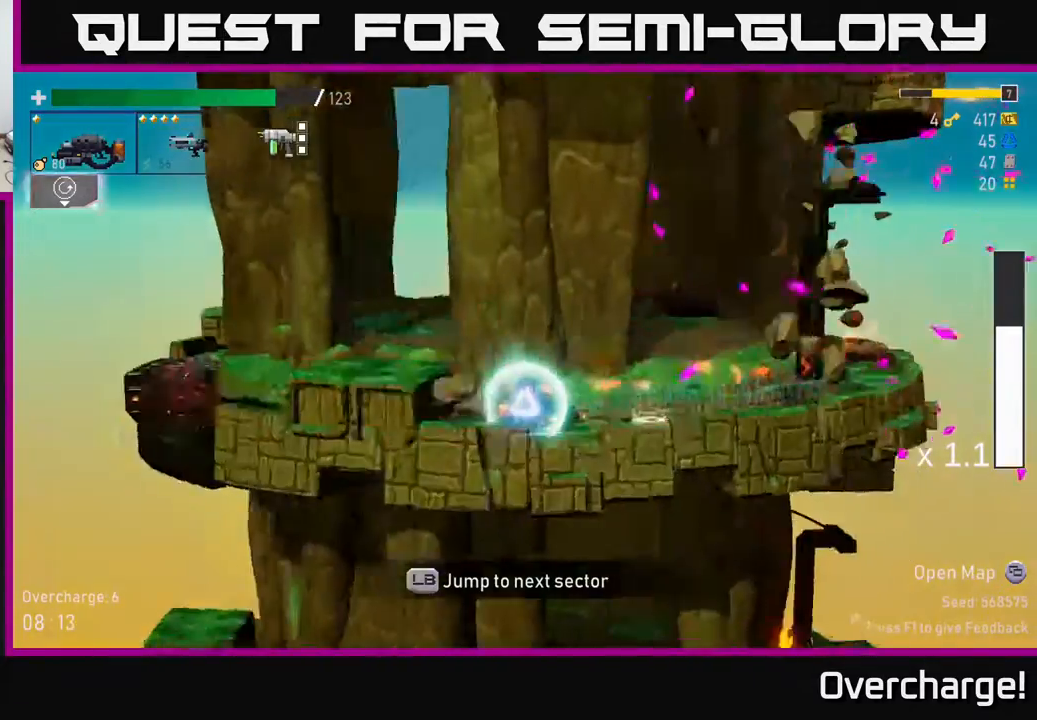
{"buttons": [], "left_stick": "center", "events": []}